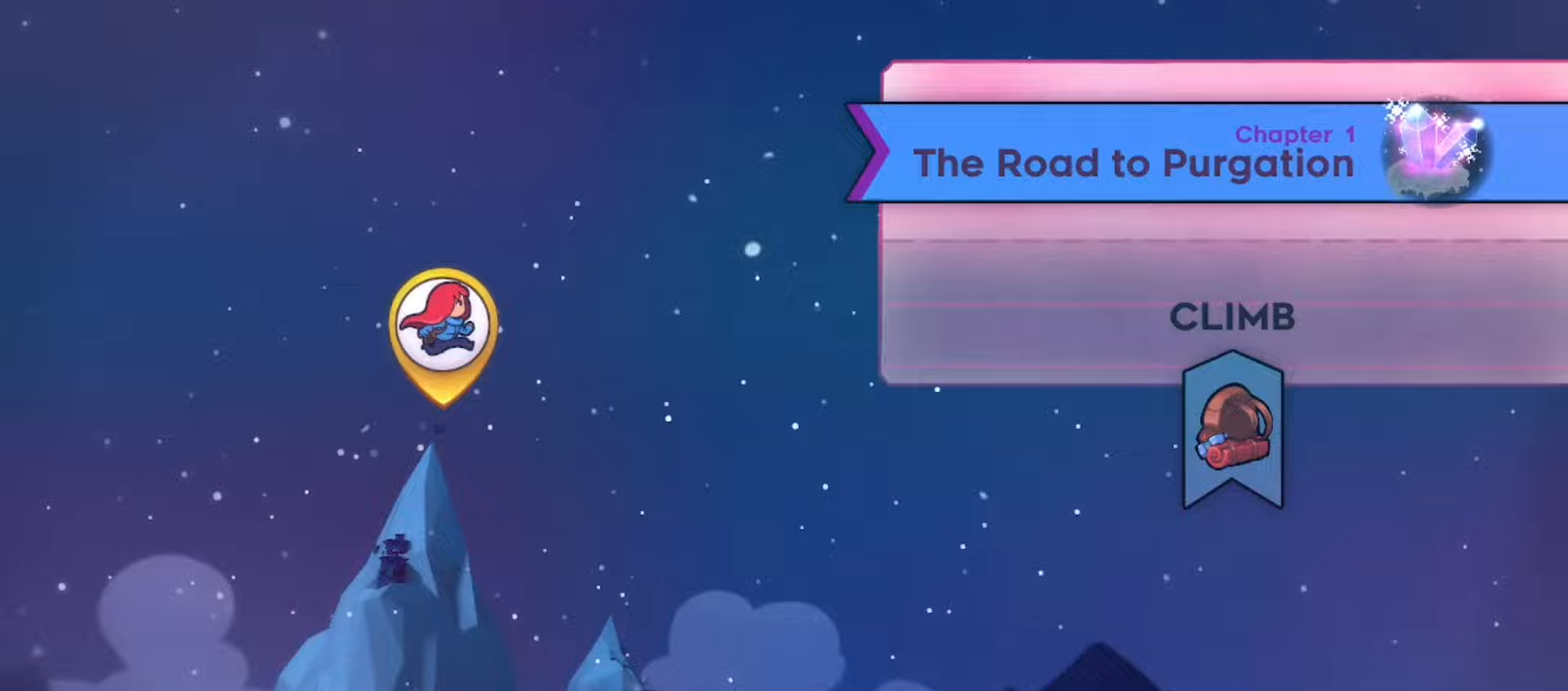
Gameplay with keyboard; each line is a JSON object with the keys held at the frame after it. "events" lists presses ("down") and releases ("up") of "dash", "demo", "down", "grab", "j2", "jump", "left", "pause", "right" and "up" between this image and that frame as [ms after this image, input, new state], when the widget could be followed in between. No other keys are recorded. Mouse input is not recorded. Key names are as the overlay labels them; some are game actions (e.g. jump) rather than physical keys.
{"keys": [], "events": []}
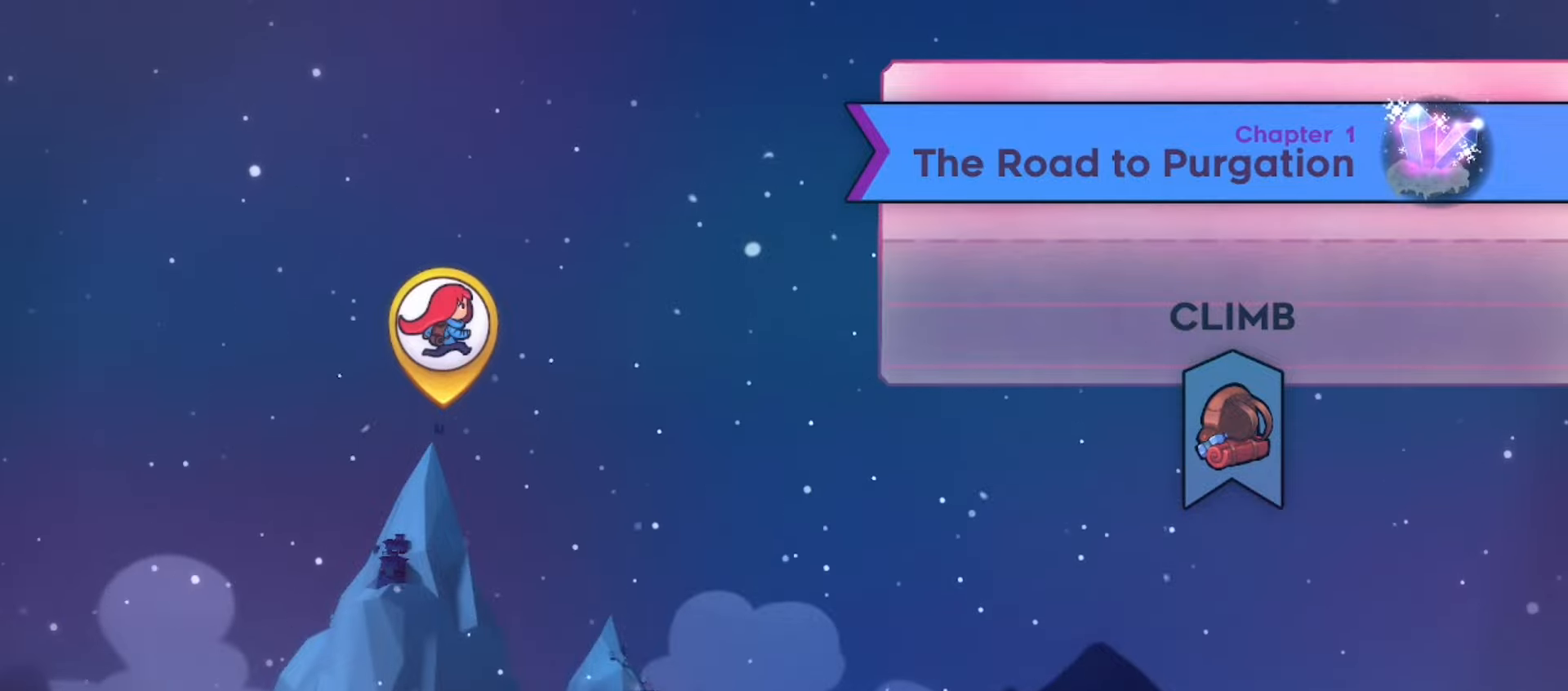
{"keys": [], "events": []}
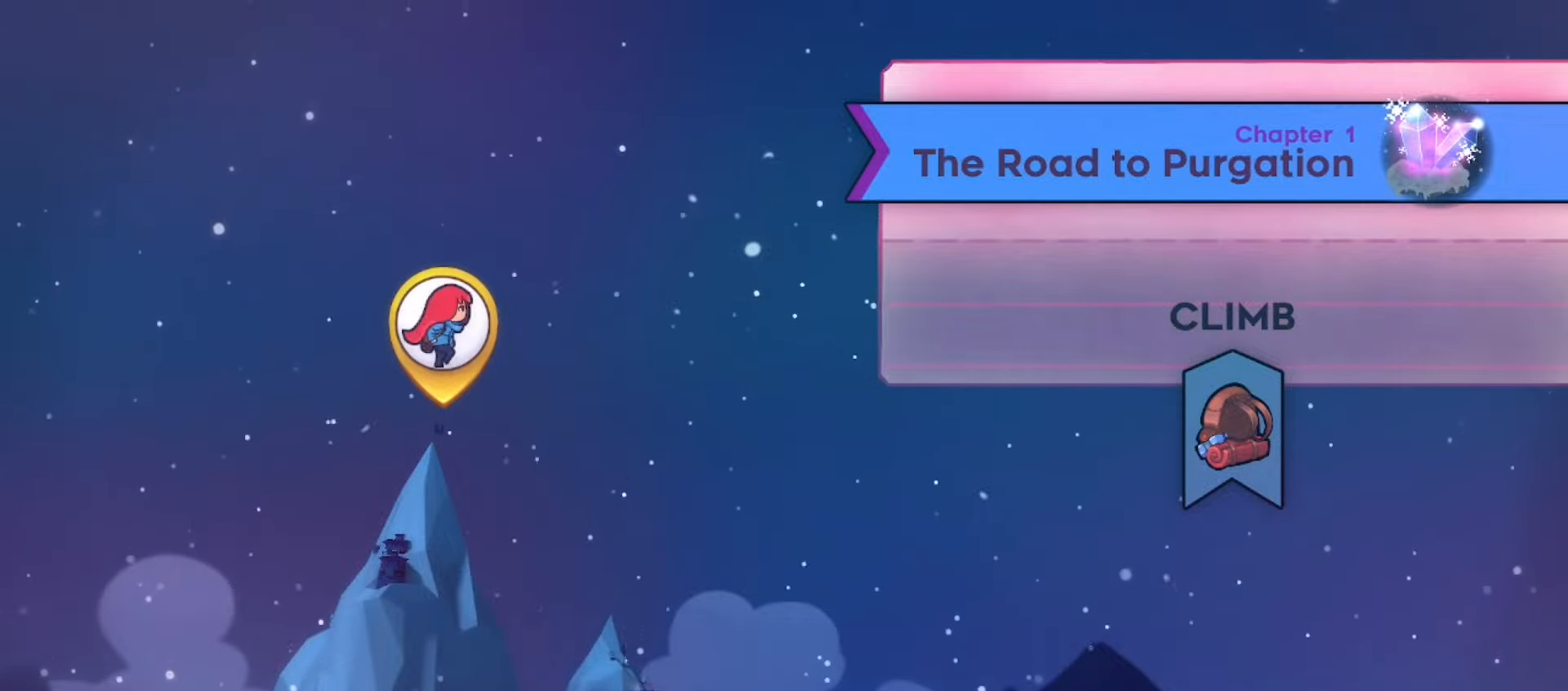
{"keys": [], "events": [[67, "dash", "down"], [117, "dash", "up"]]}
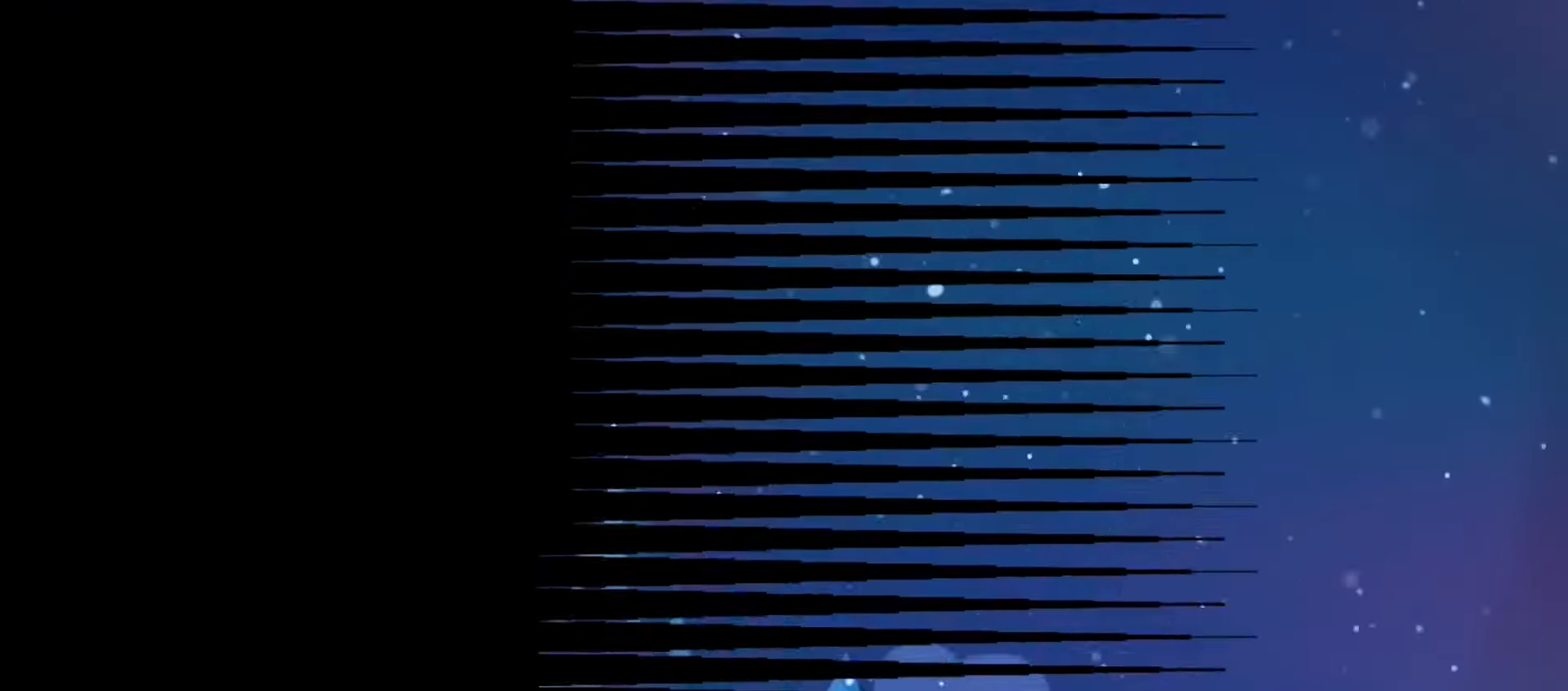
{"keys": [], "events": []}
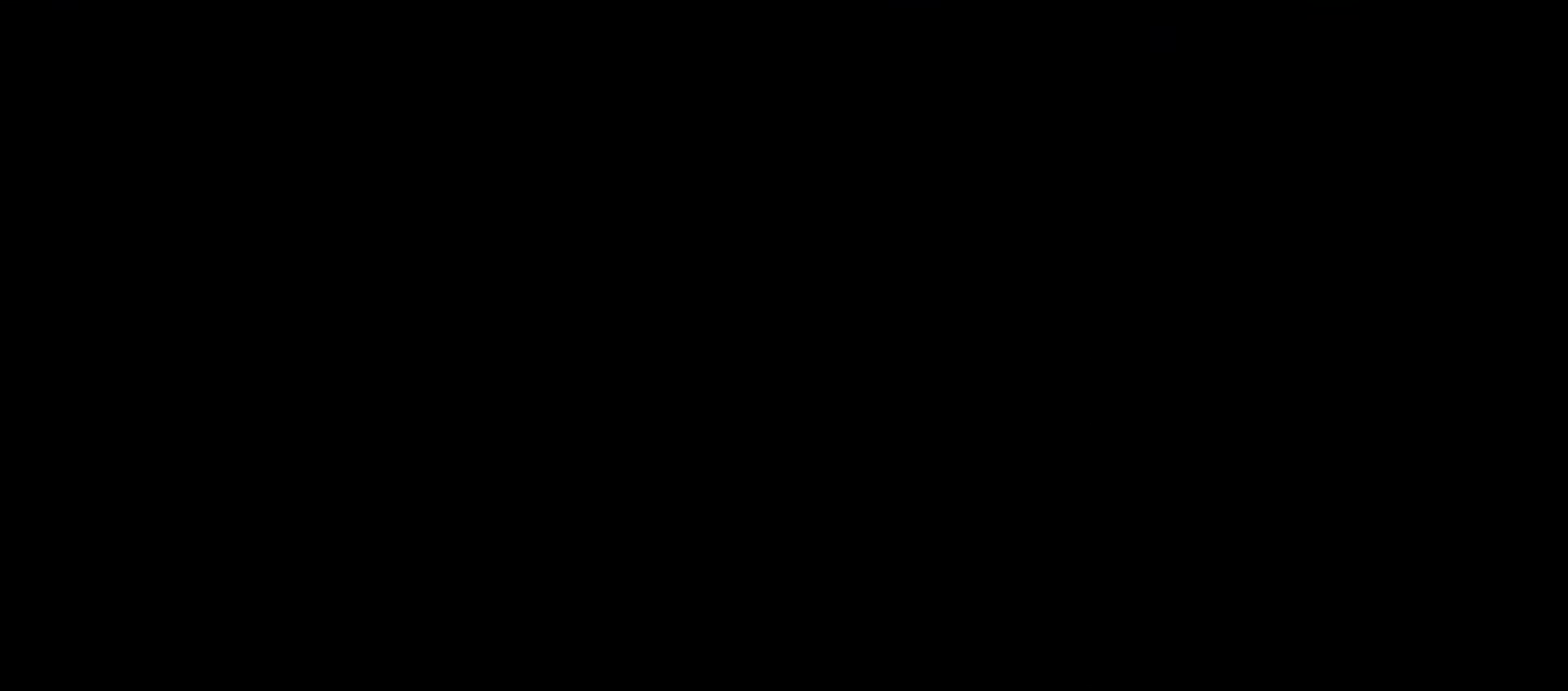
{"keys": [], "events": []}
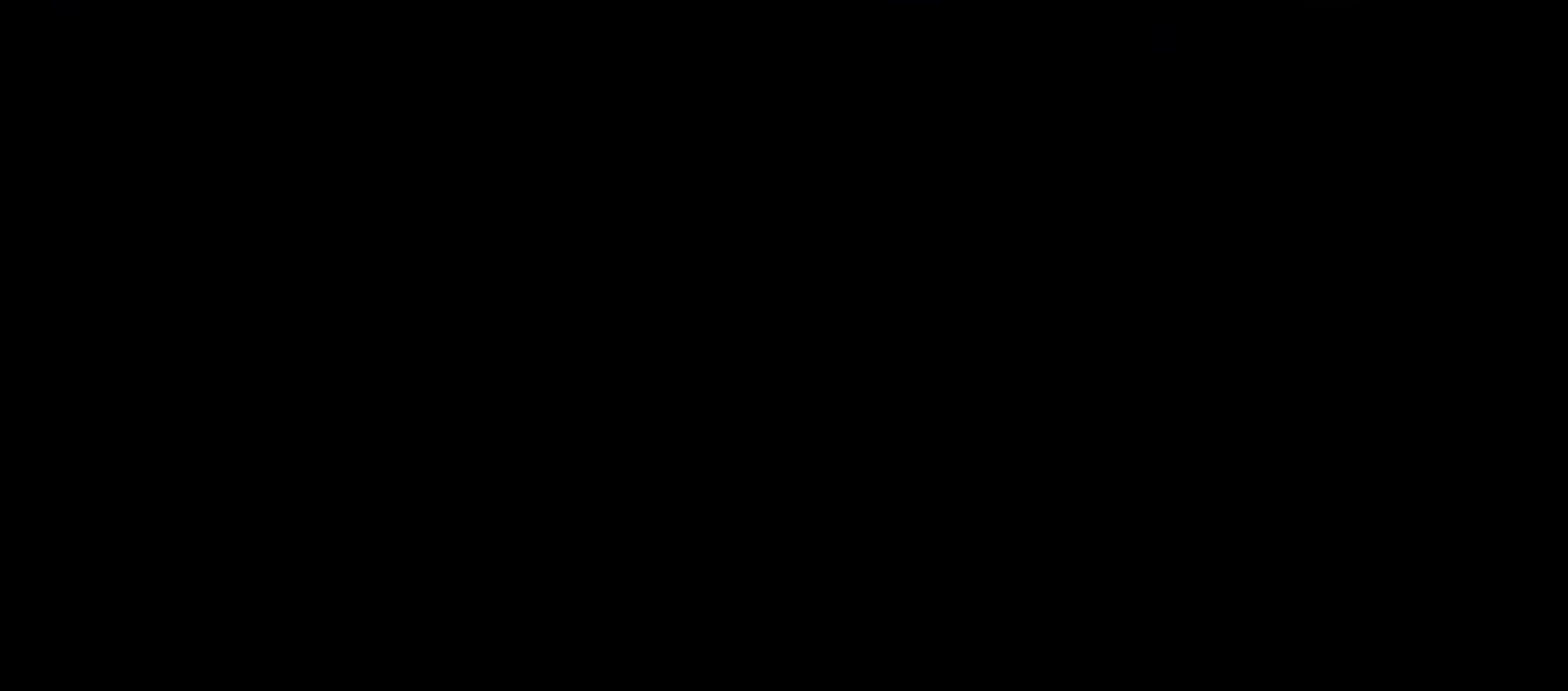
{"keys": [], "events": []}
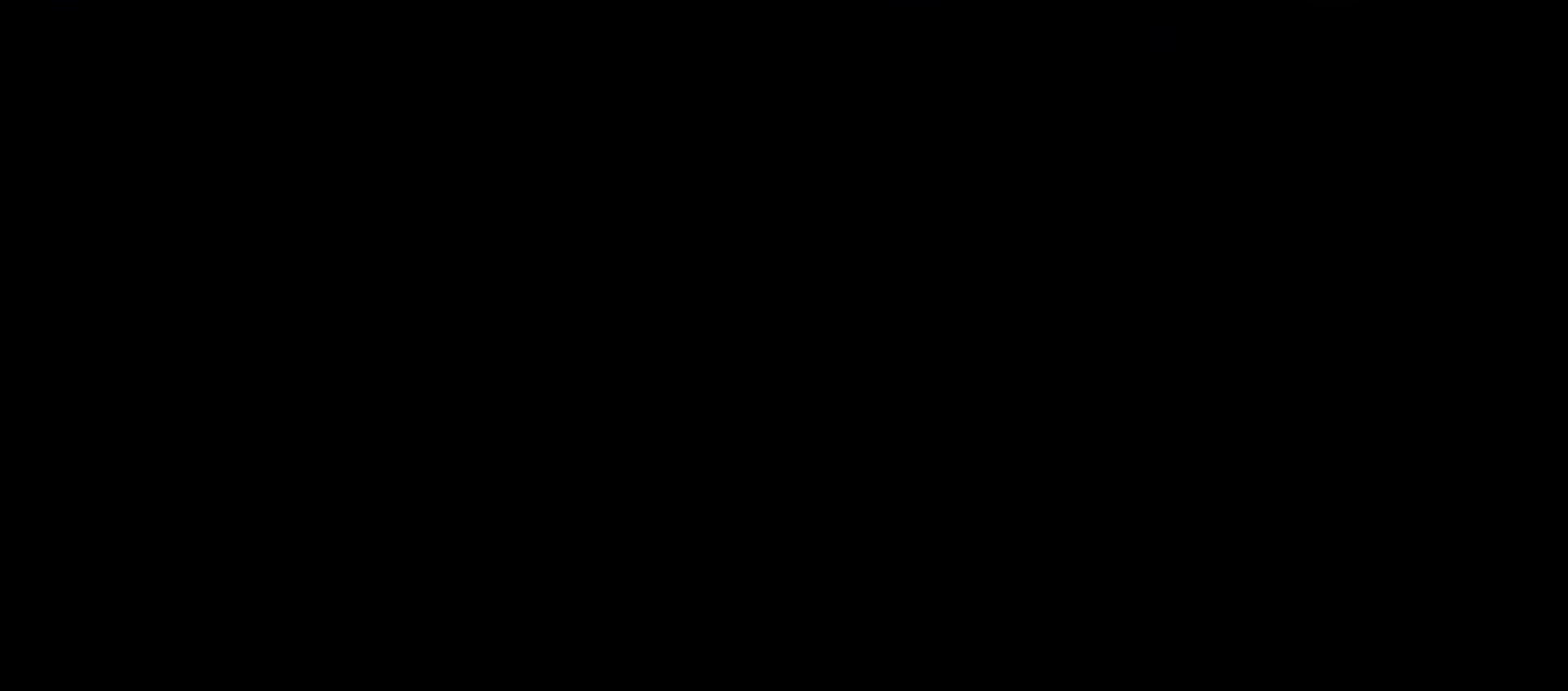
{"keys": [], "events": []}
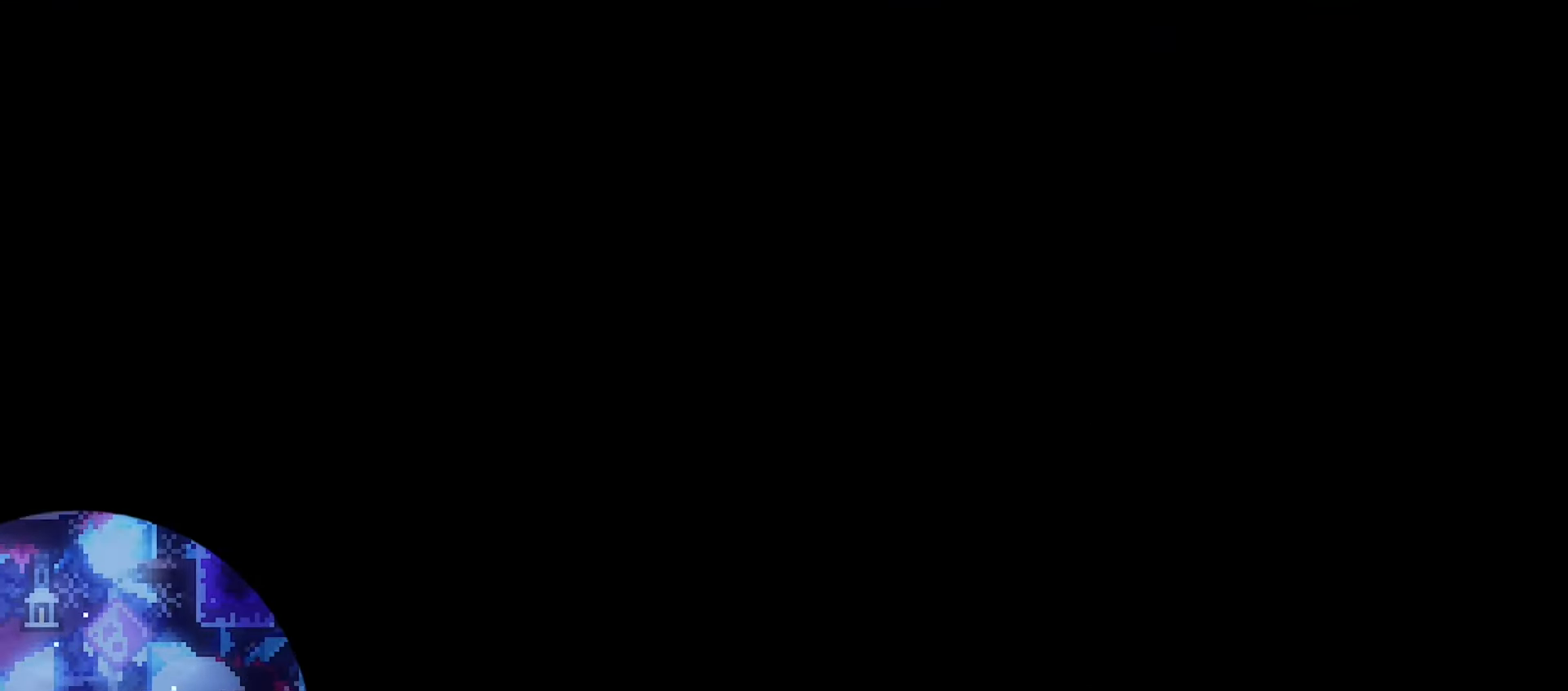
{"keys": [], "events": []}
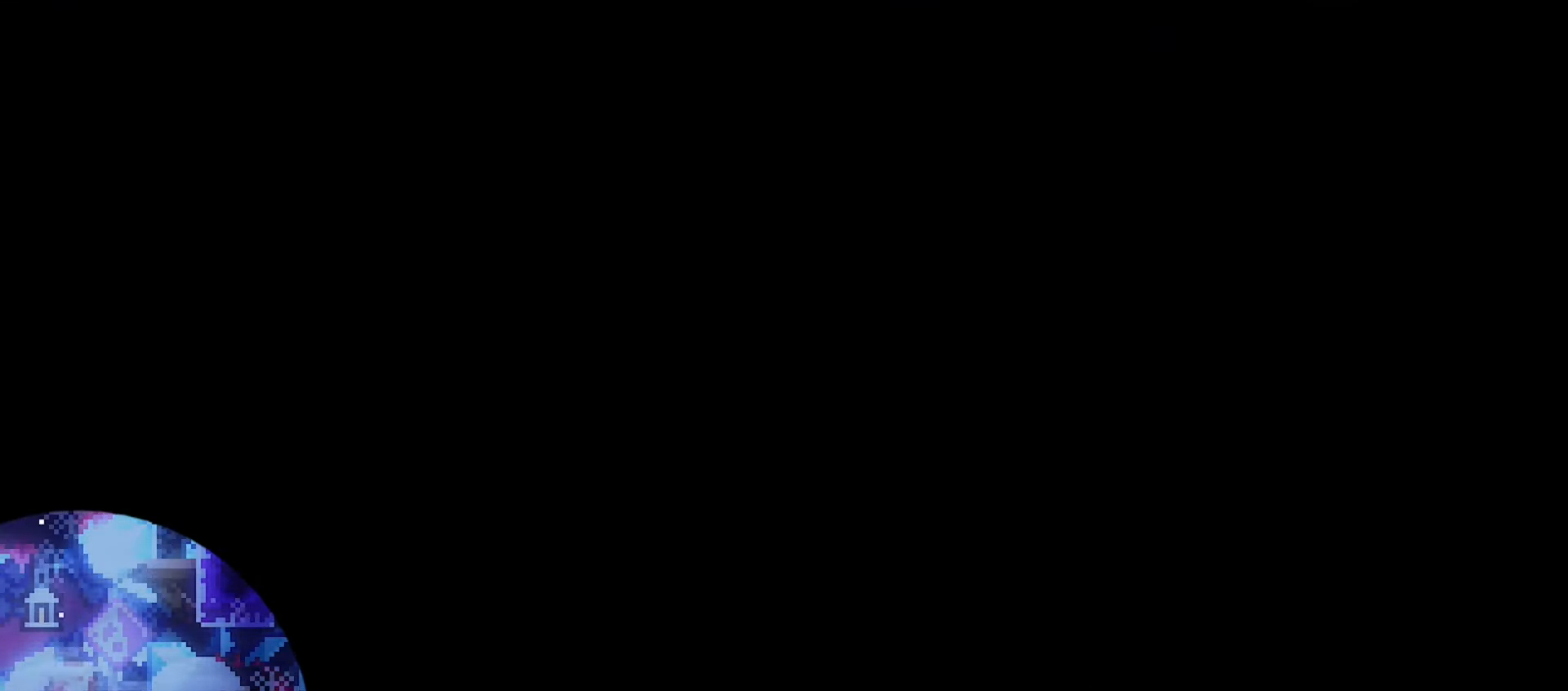
{"keys": ["right"], "events": [[417, "right", "down"]]}
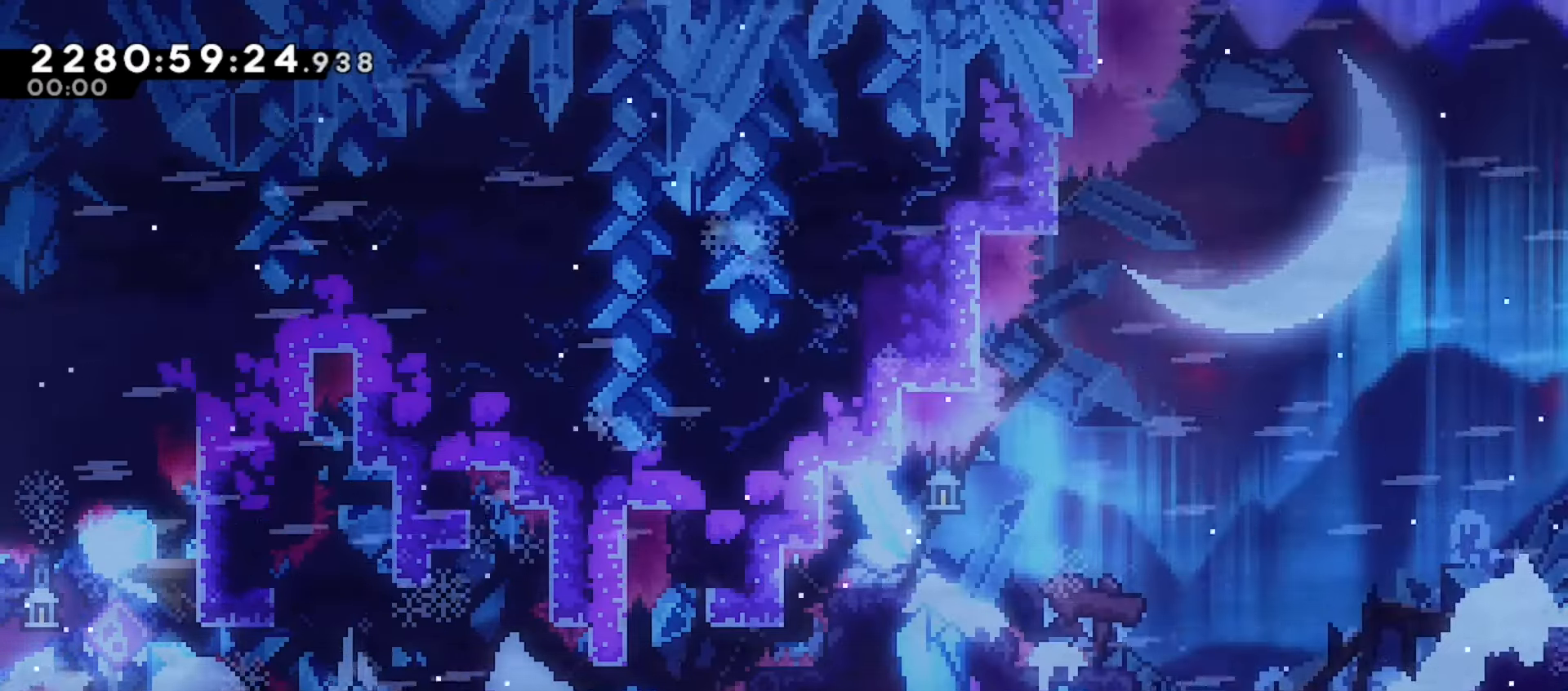
{"keys": ["grab", "jump", "right"], "events": [[100, "grab", "down"], [217, "jump", "down"]]}
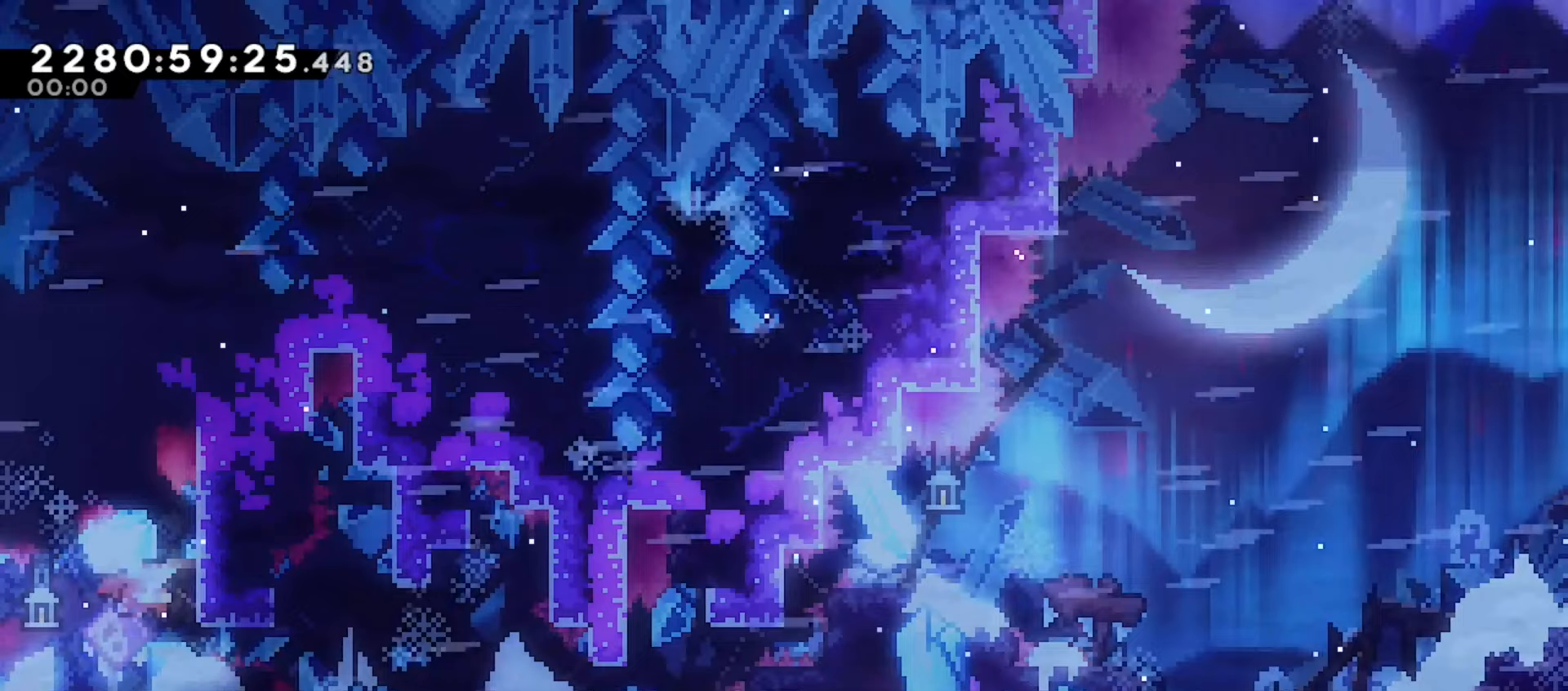
{"keys": [], "events": [[50, "dash", "down"], [100, "jump", "up"], [200, "dash", "up"], [333, "right", "up"], [450, "grab", "up"]]}
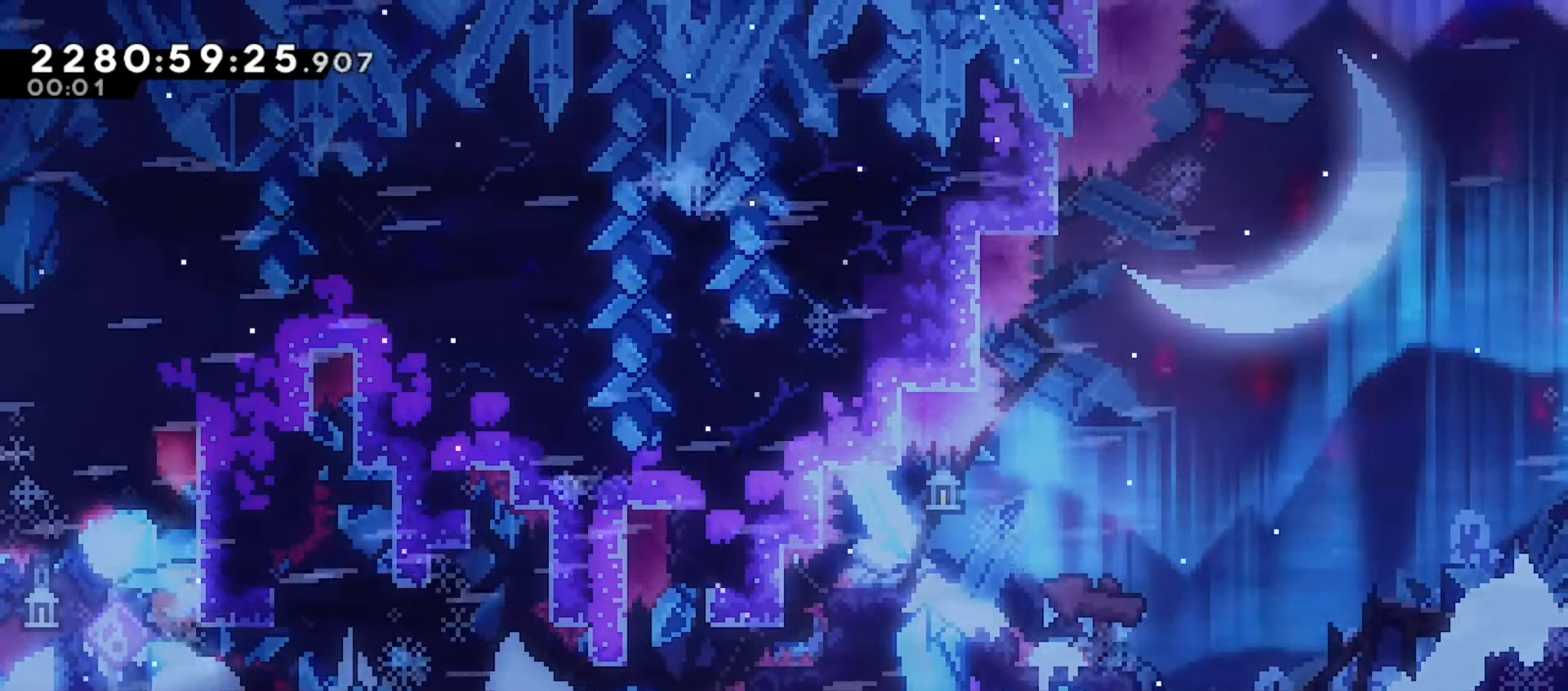
{"keys": ["dash", "down", "right"], "events": [[117, "down", "down"], [133, "right", "down"], [367, "dash", "down"]]}
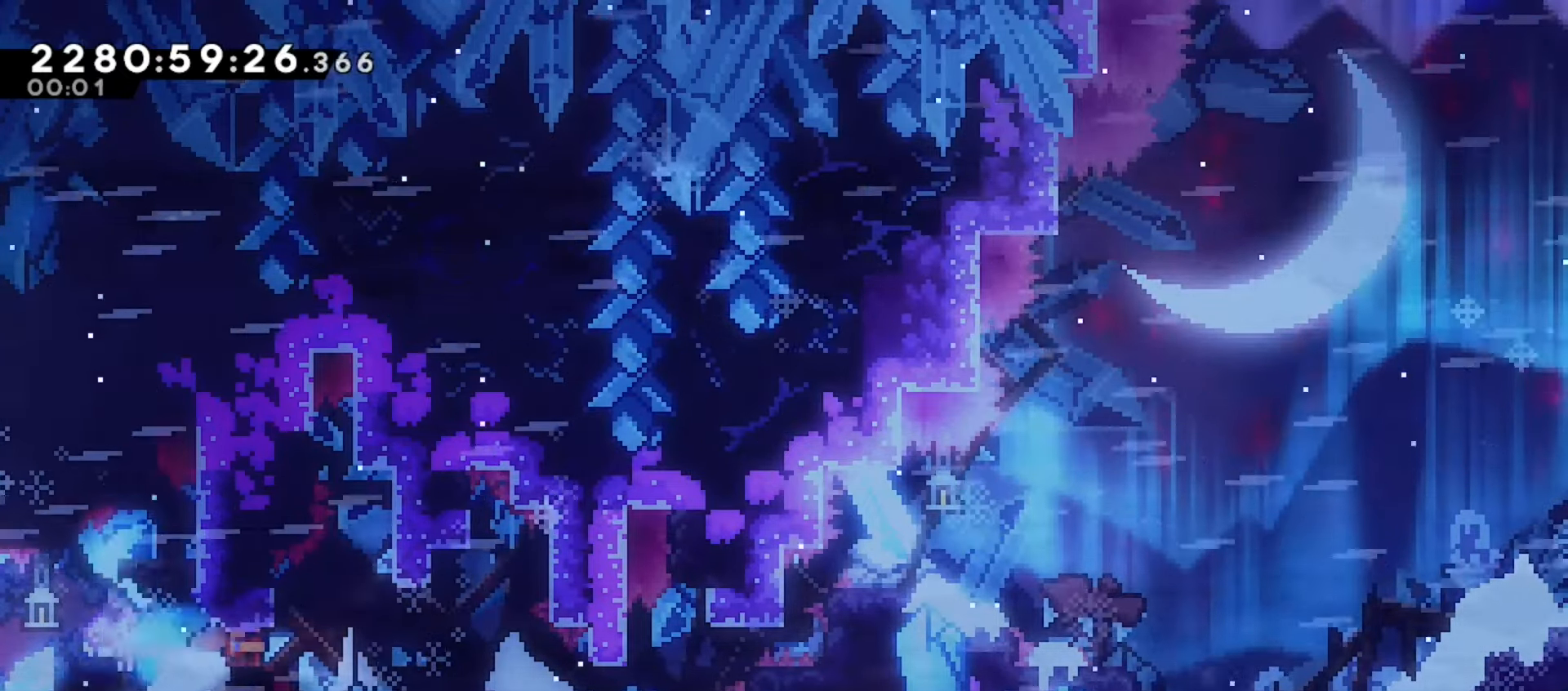
{"keys": [], "events": [[17, "dash", "up"], [183, "right", "up"], [300, "left", "down"], [433, "down", "up"], [433, "left", "up"]]}
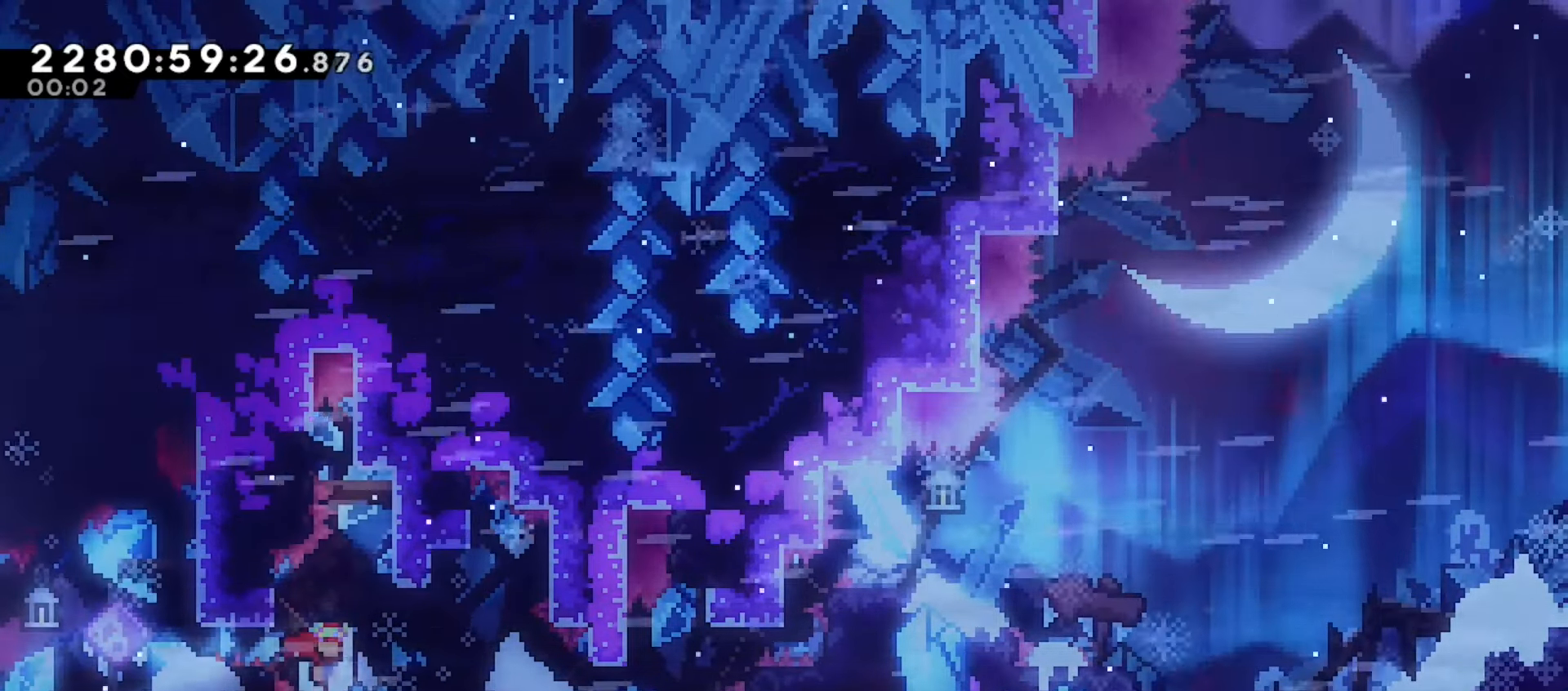
{"keys": ["down"], "events": [[333, "pause", "down"], [400, "pause", "up"], [483, "down", "down"]]}
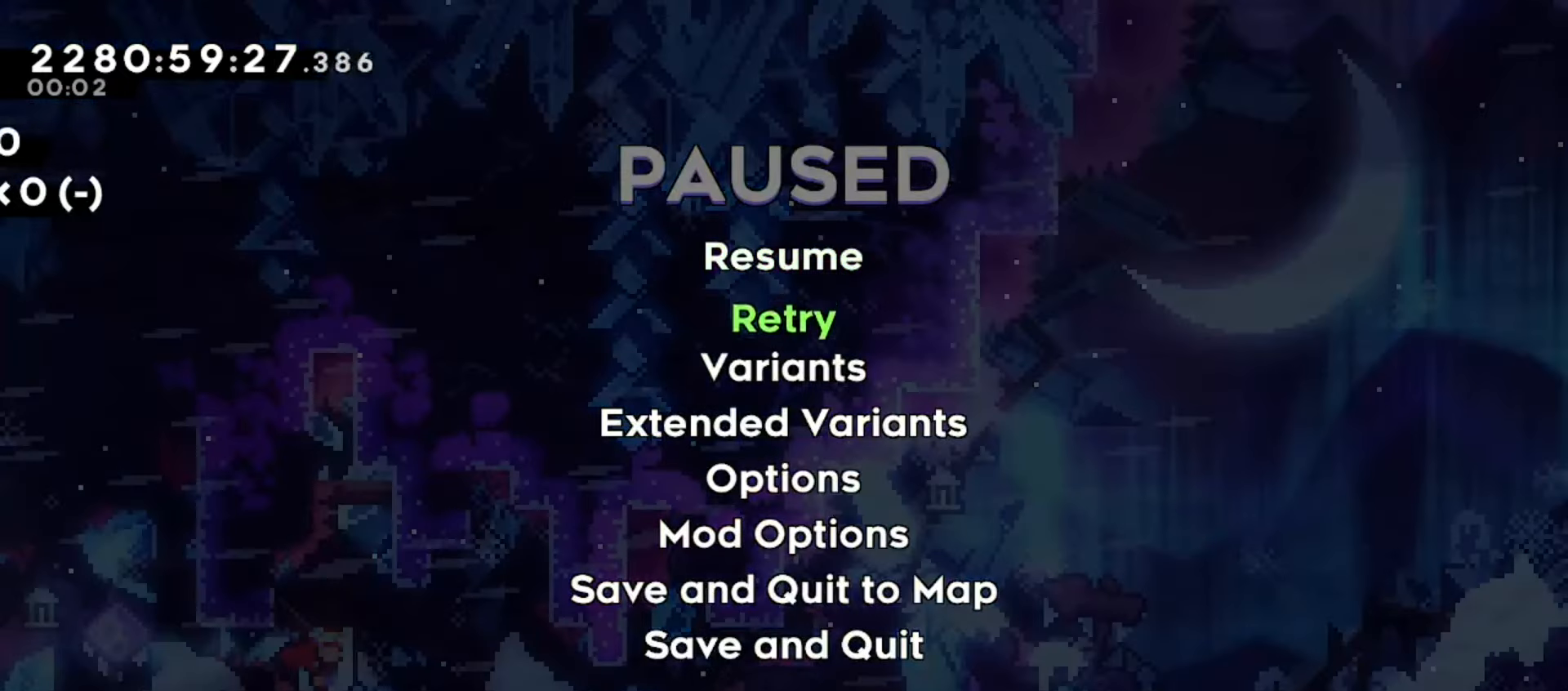
{"keys": ["down"], "events": [[50, "down", "up"], [150, "down", "down"], [183, "down", "up"], [267, "down", "down"], [350, "down", "up"], [383, "down", "down"]]}
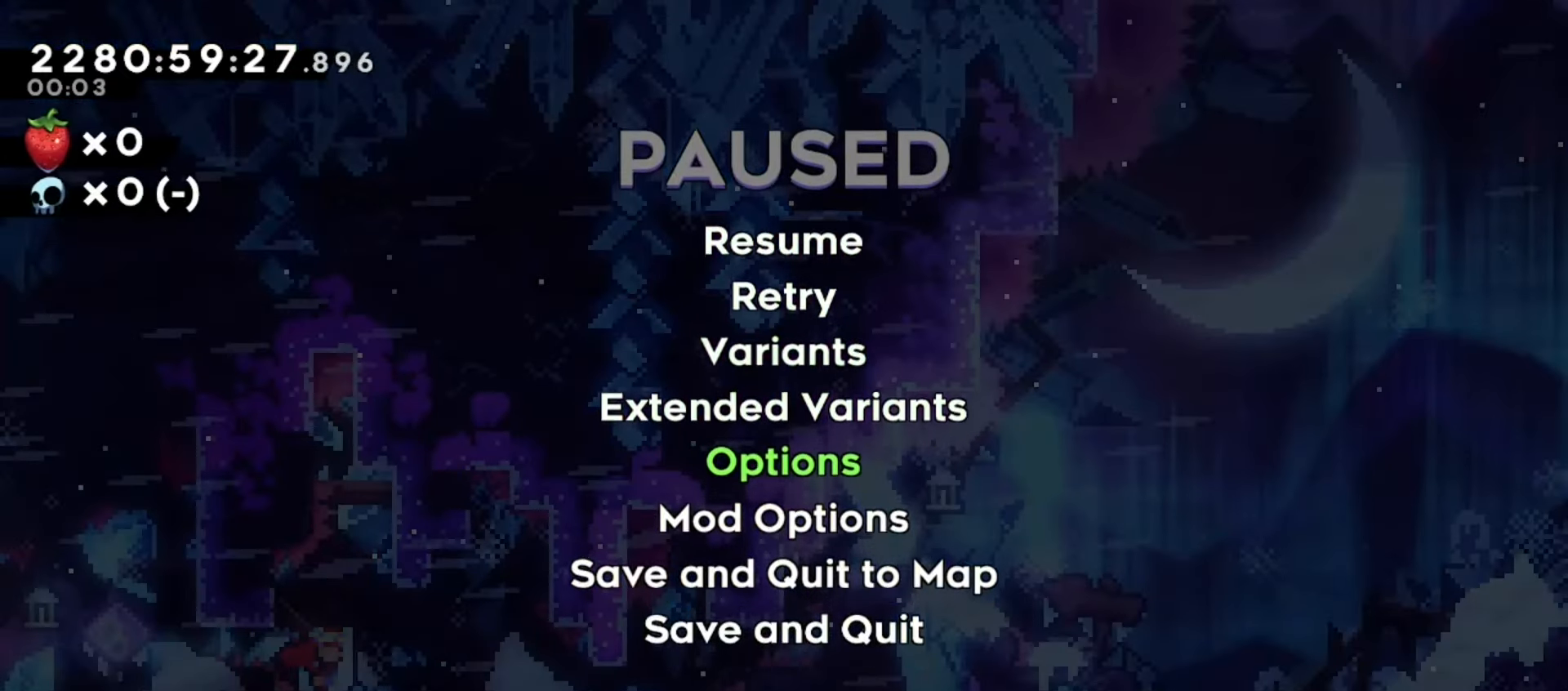
{"keys": [], "events": [[17, "down", "up"], [217, "dash", "down"], [283, "dash", "up"], [350, "down", "down"], [383, "down", "up"], [467, "down", "down"], [500, "down", "up"]]}
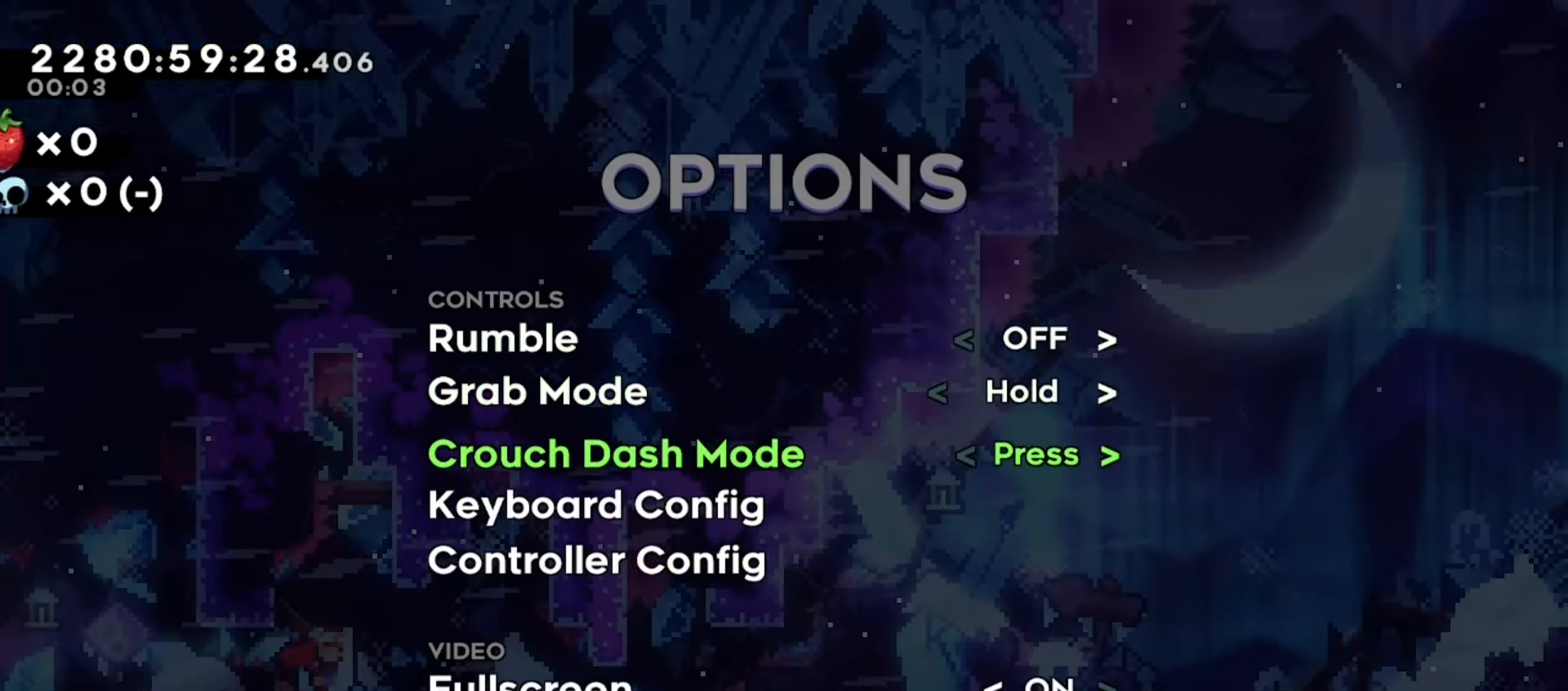
{"keys": ["up"], "events": [[83, "down", "down"], [117, "down", "up"], [167, "down", "down"], [200, "down", "up"], [467, "up", "down"]]}
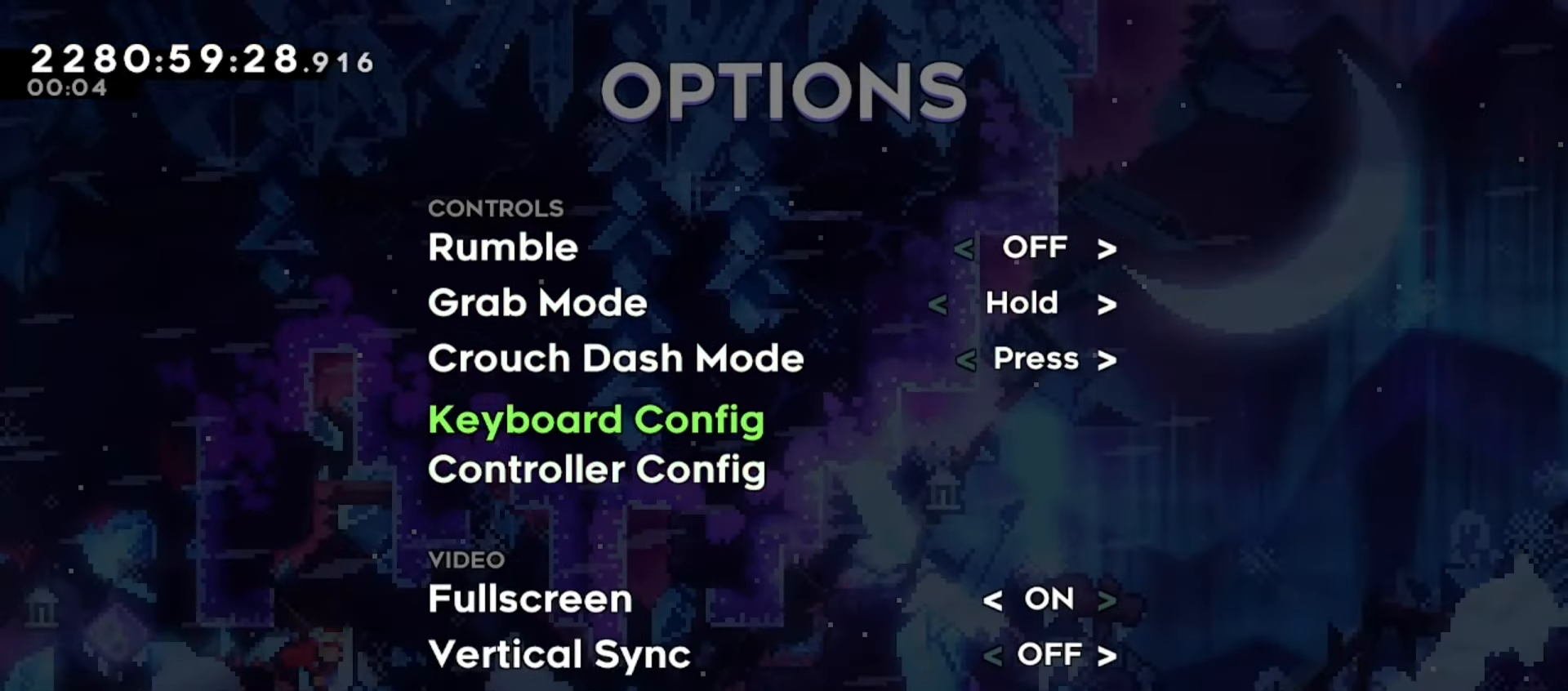
{"keys": [], "events": [[17, "up", "up"], [50, "dash", "down"], [100, "dash", "up"], [183, "down", "down"], [233, "down", "up"], [317, "down", "down"], [367, "down", "up"], [450, "down", "down"], [483, "down", "up"]]}
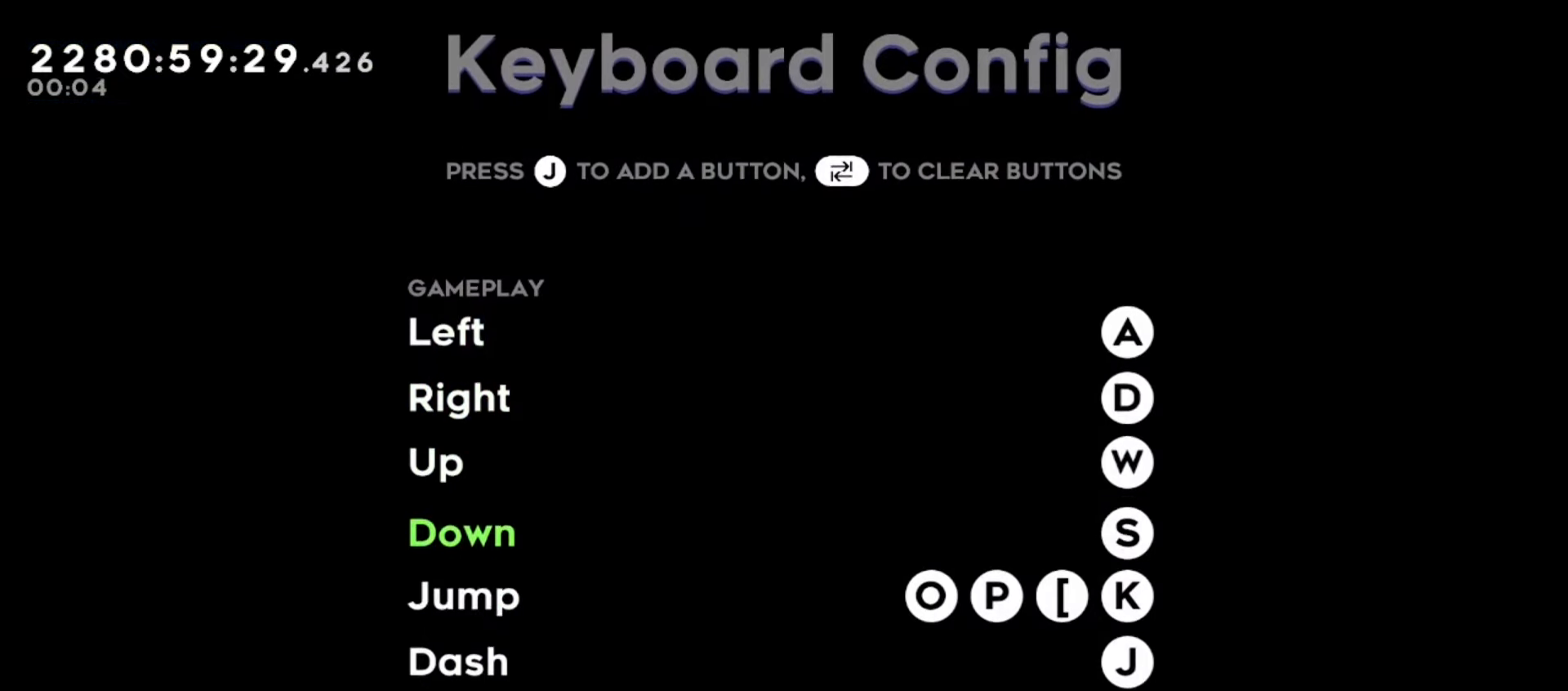
{"keys": ["down"], "events": [[33, "down", "down"], [83, "down", "up"], [150, "down", "down"]]}
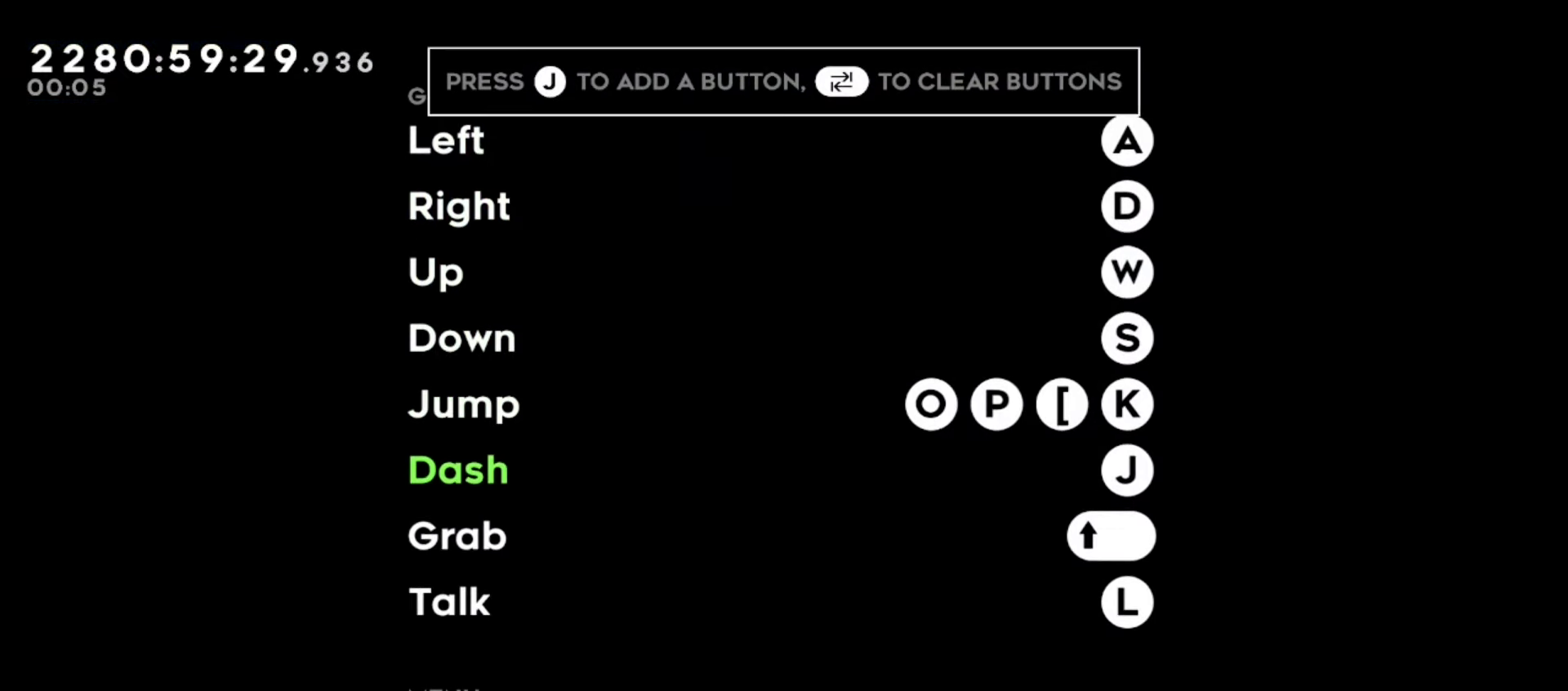
{"keys": ["down"], "events": []}
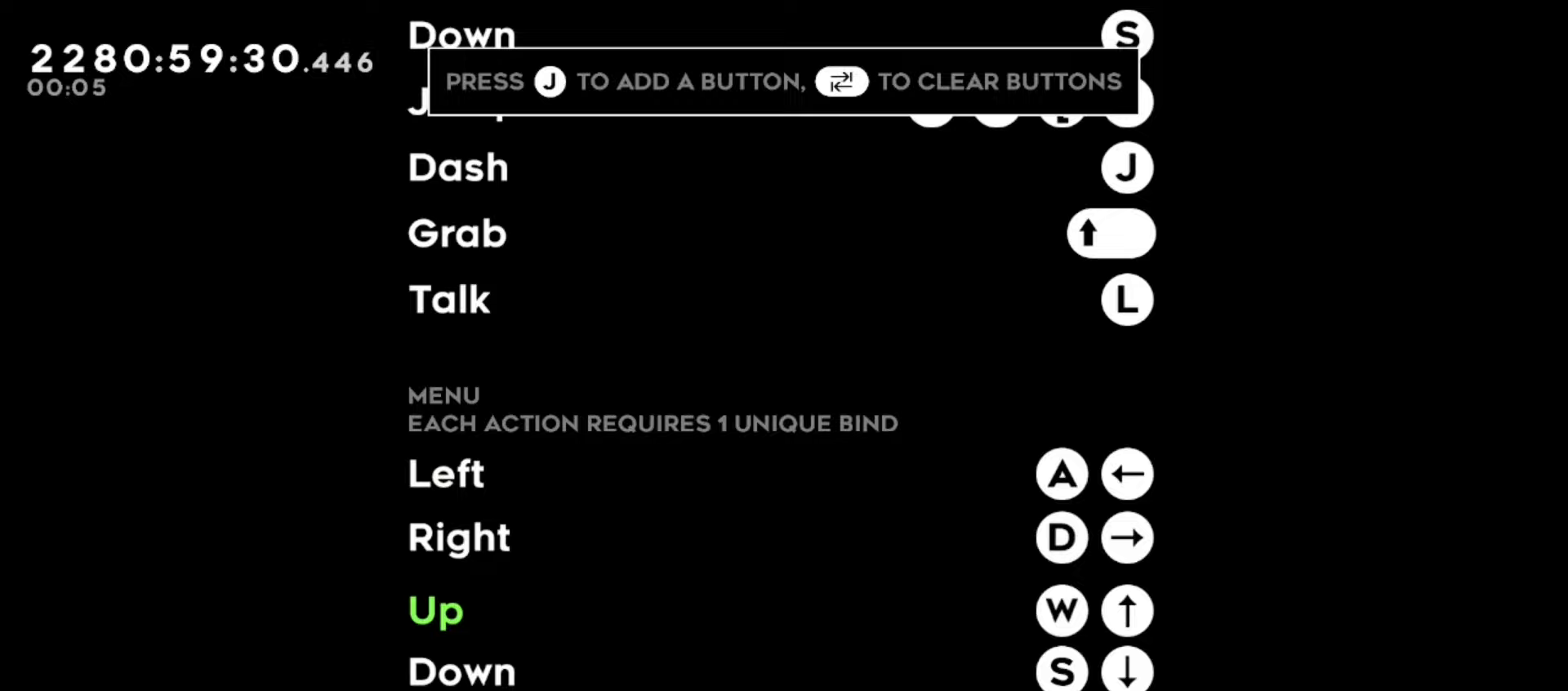
{"keys": ["down"], "events": []}
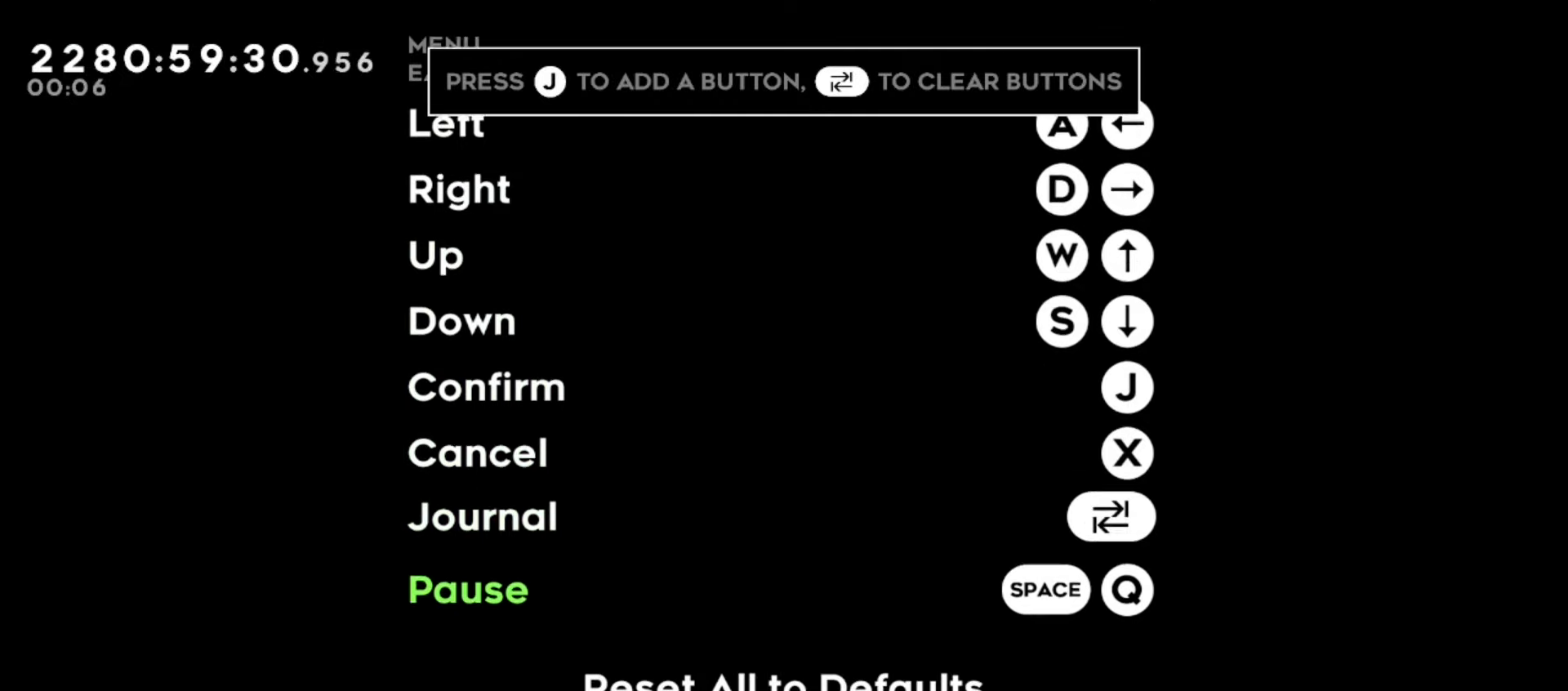
{"keys": ["down"], "events": []}
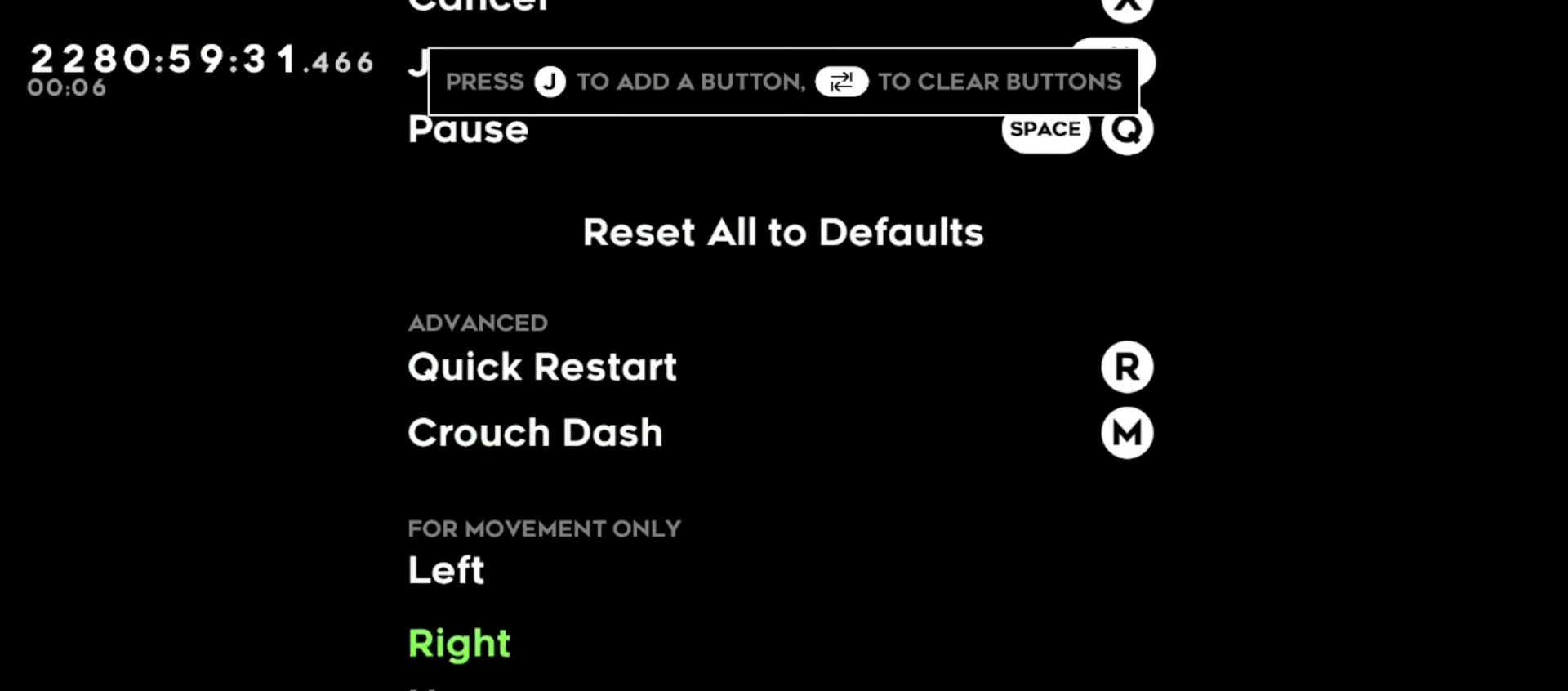
{"keys": [], "events": [[200, "down", "up"]]}
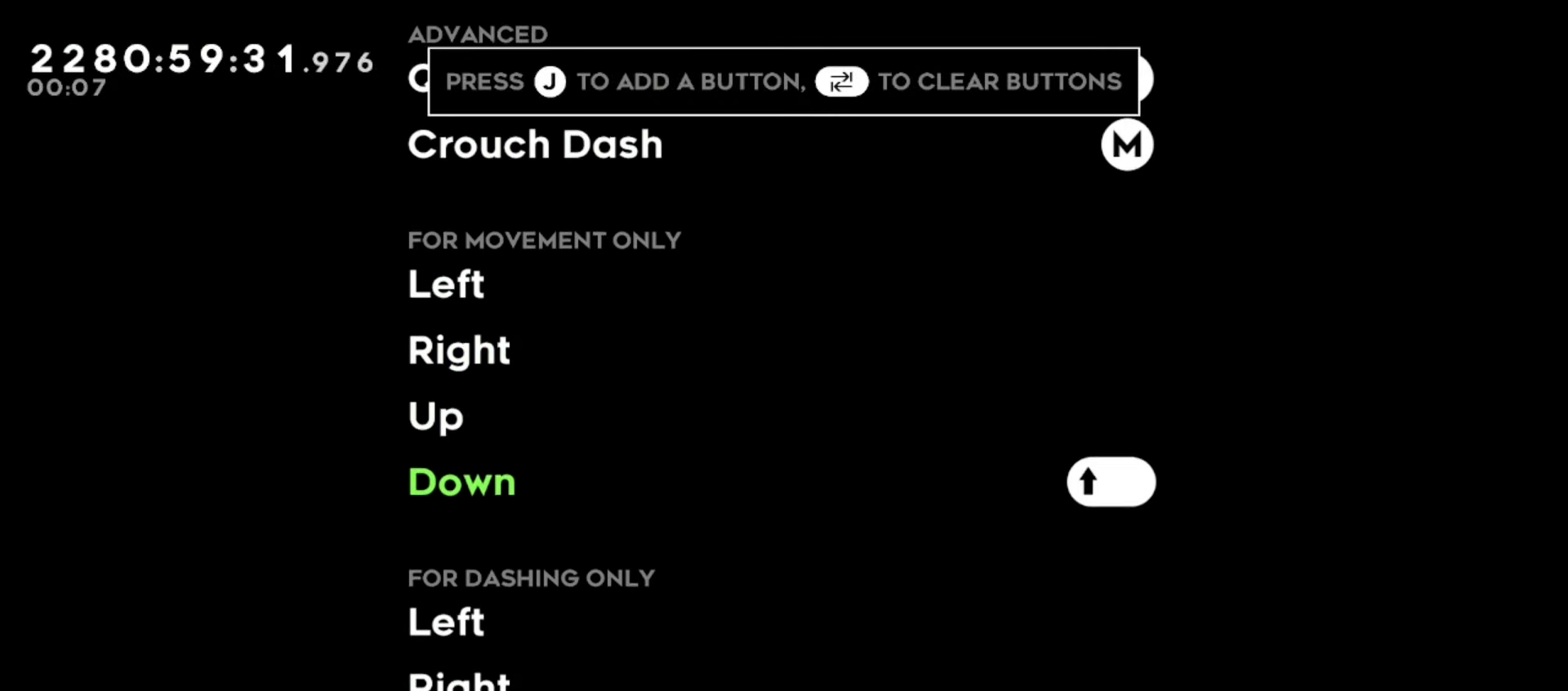
{"keys": [], "events": []}
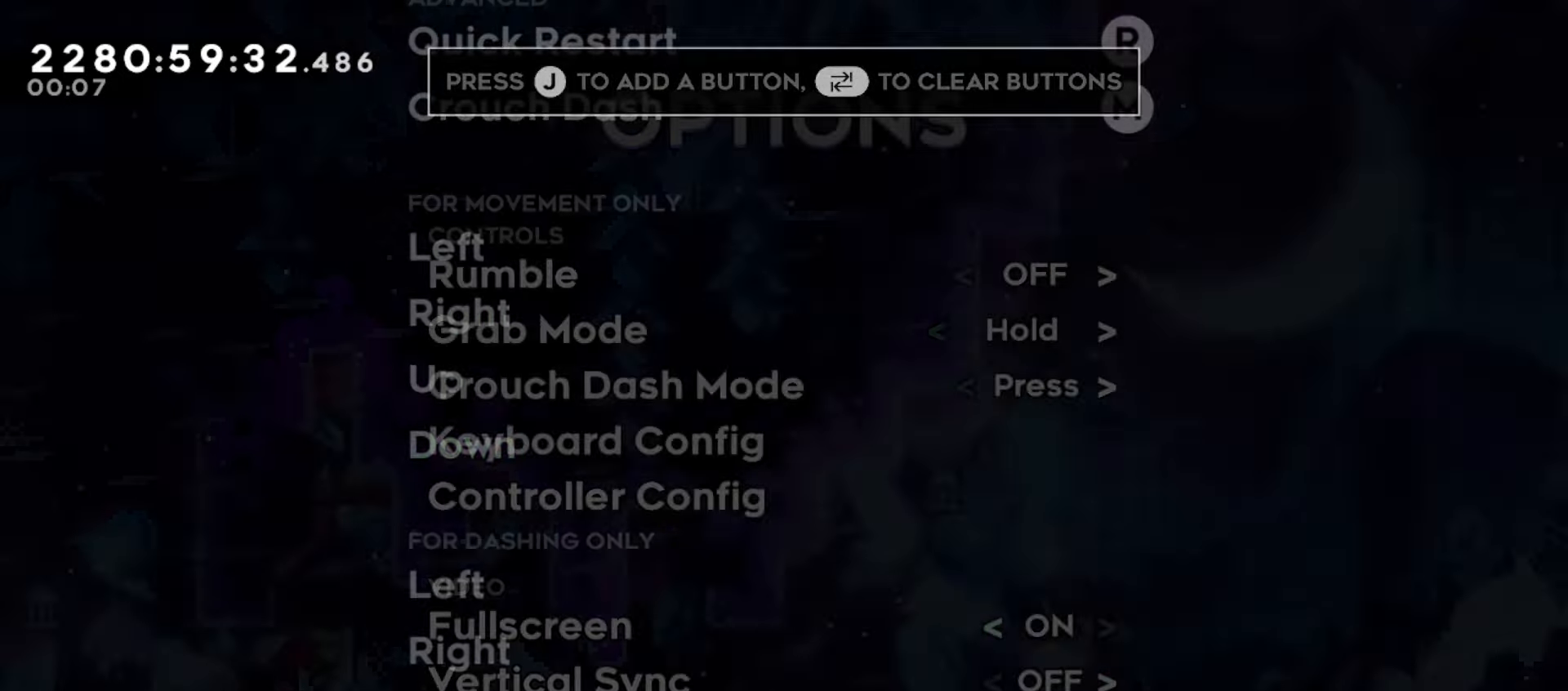
{"keys": [], "events": []}
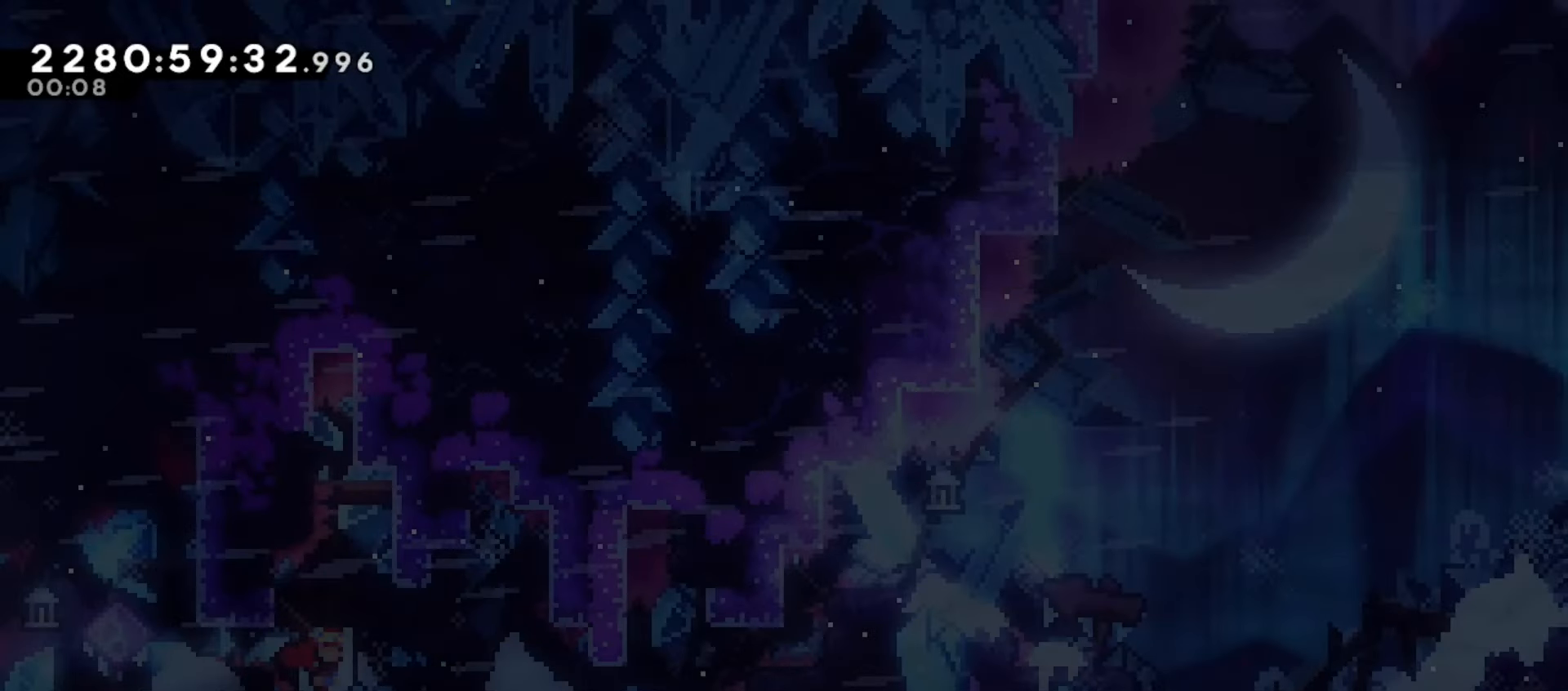
{"keys": [], "events": []}
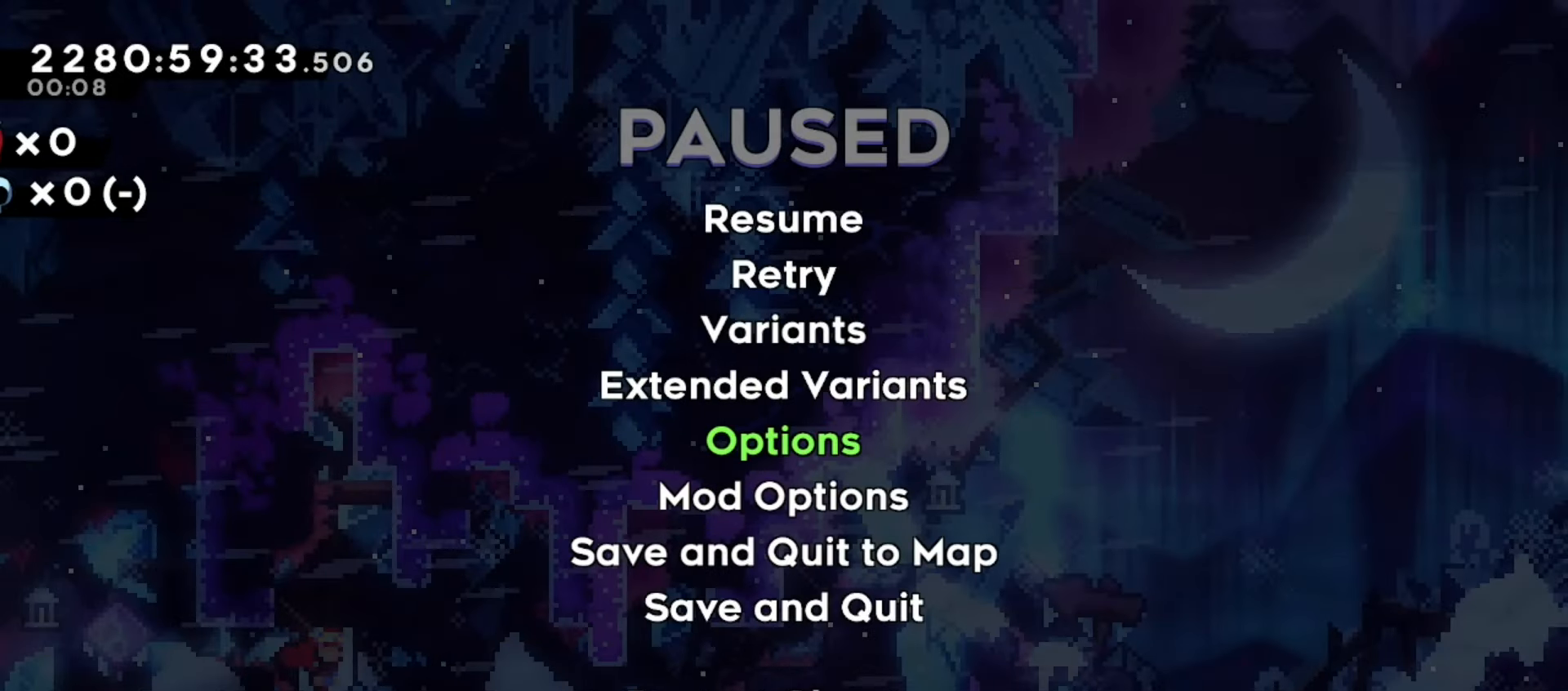
{"keys": ["down", "jump", "right"], "events": [[233, "down", "down"], [267, "right", "down"], [400, "jump", "down"]]}
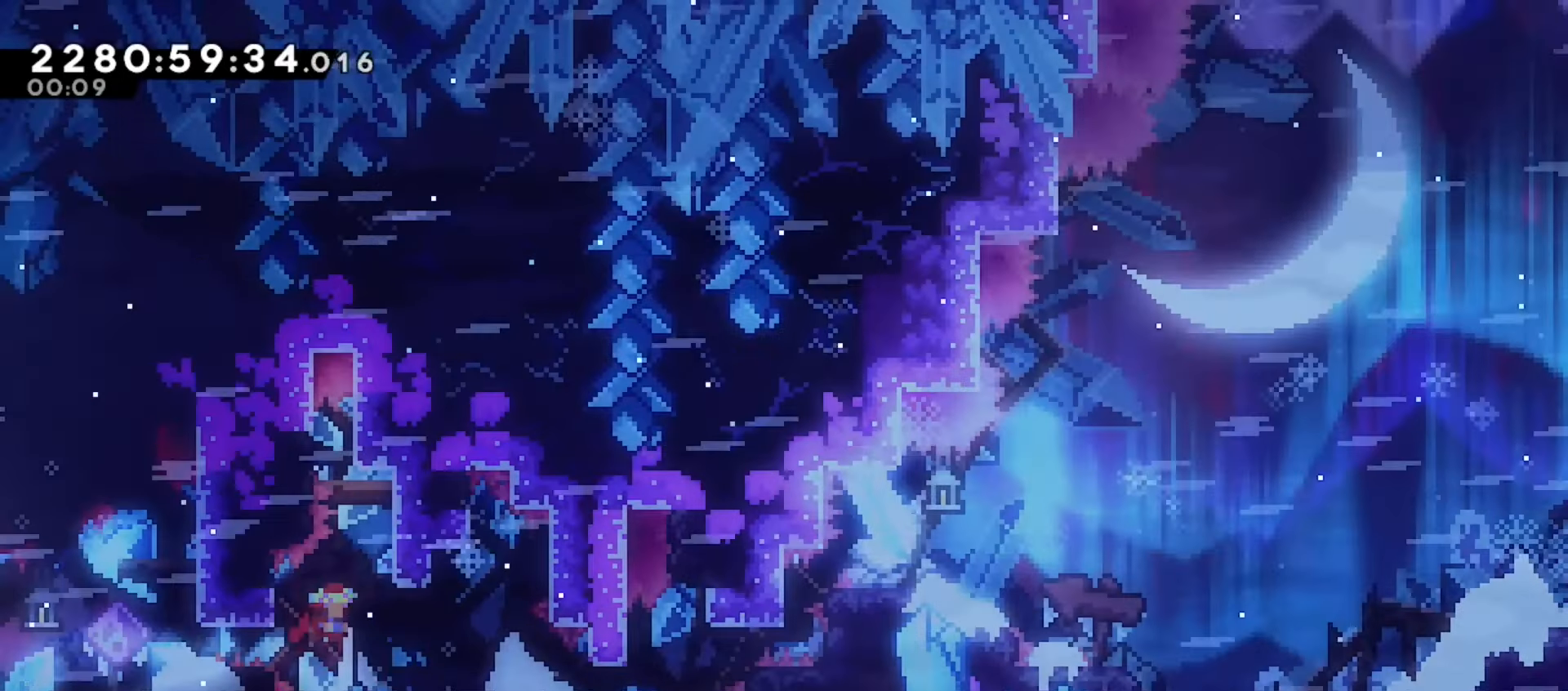
{"keys": ["down", "right"], "events": [[83, "jump", "up"]]}
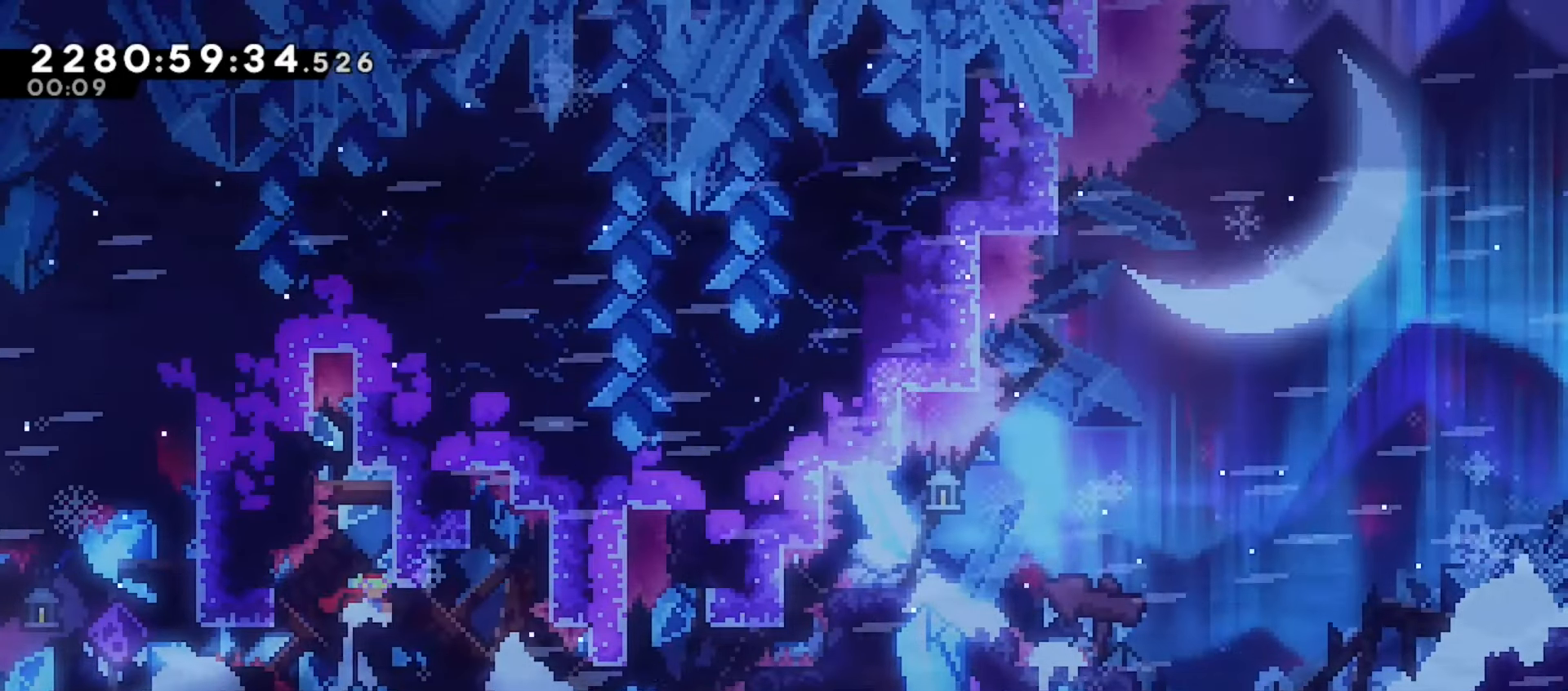
{"keys": ["grab", "right"], "events": [[117, "dash", "down"], [250, "dash", "up"], [367, "grab", "down"], [483, "down", "up"]]}
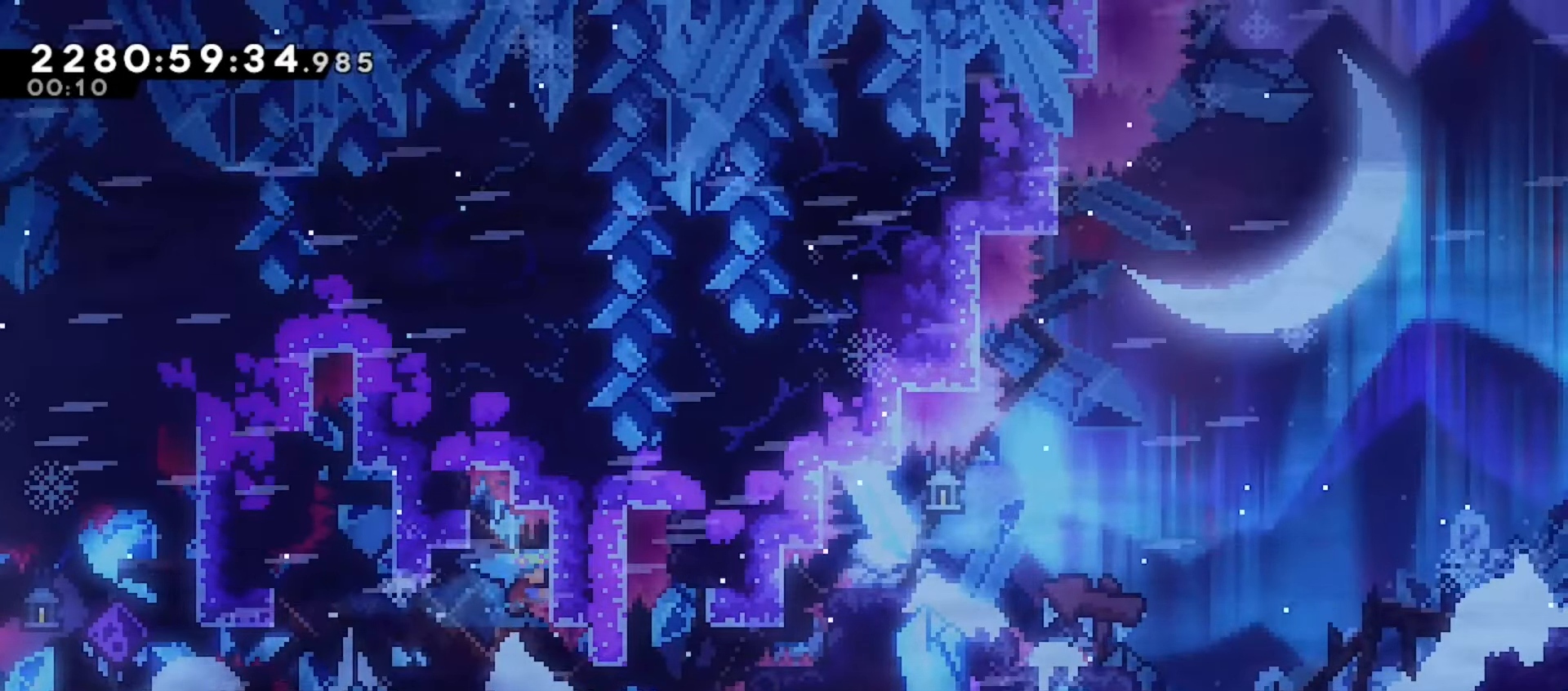
{"keys": ["down", "right"], "events": [[100, "grab", "up"], [217, "down", "down"]]}
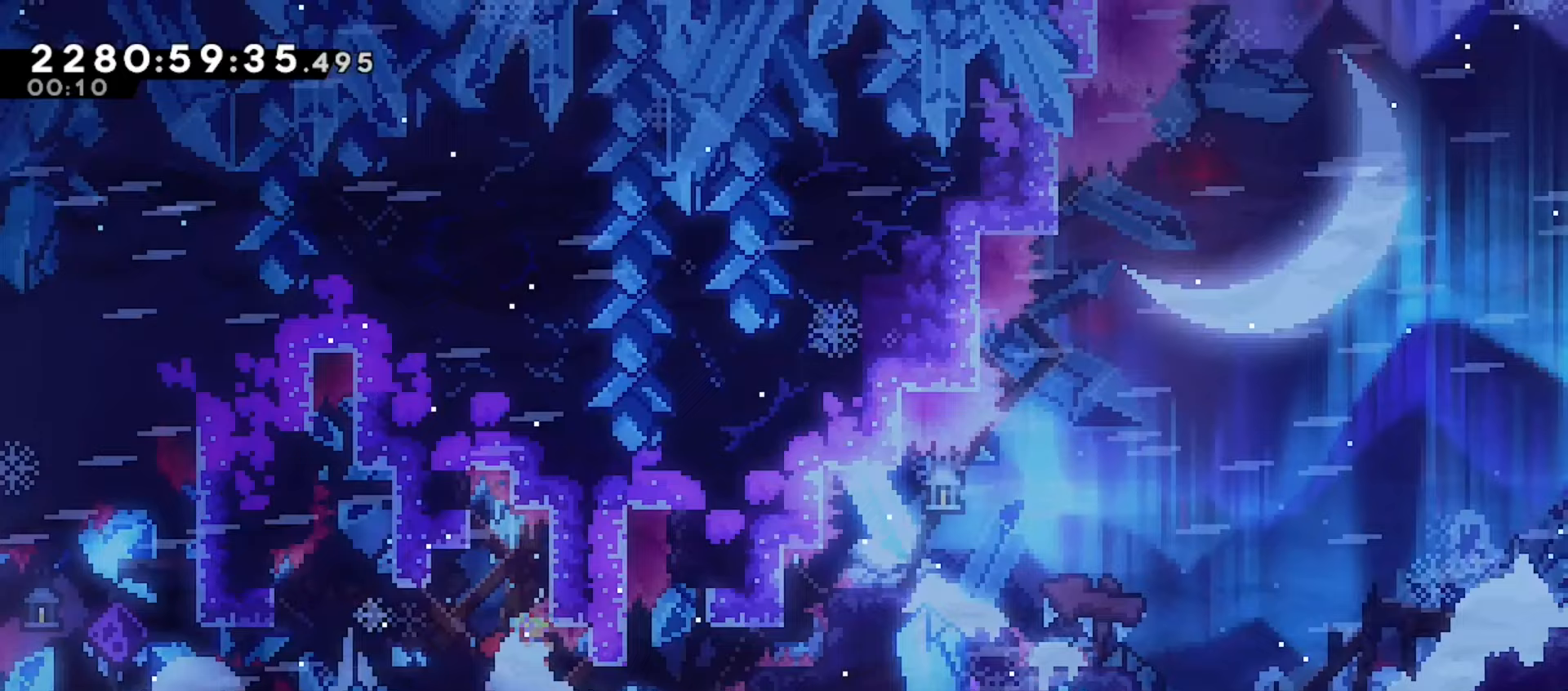
{"keys": ["down", "right"], "events": [[133, "jump", "down"], [400, "jump", "up"]]}